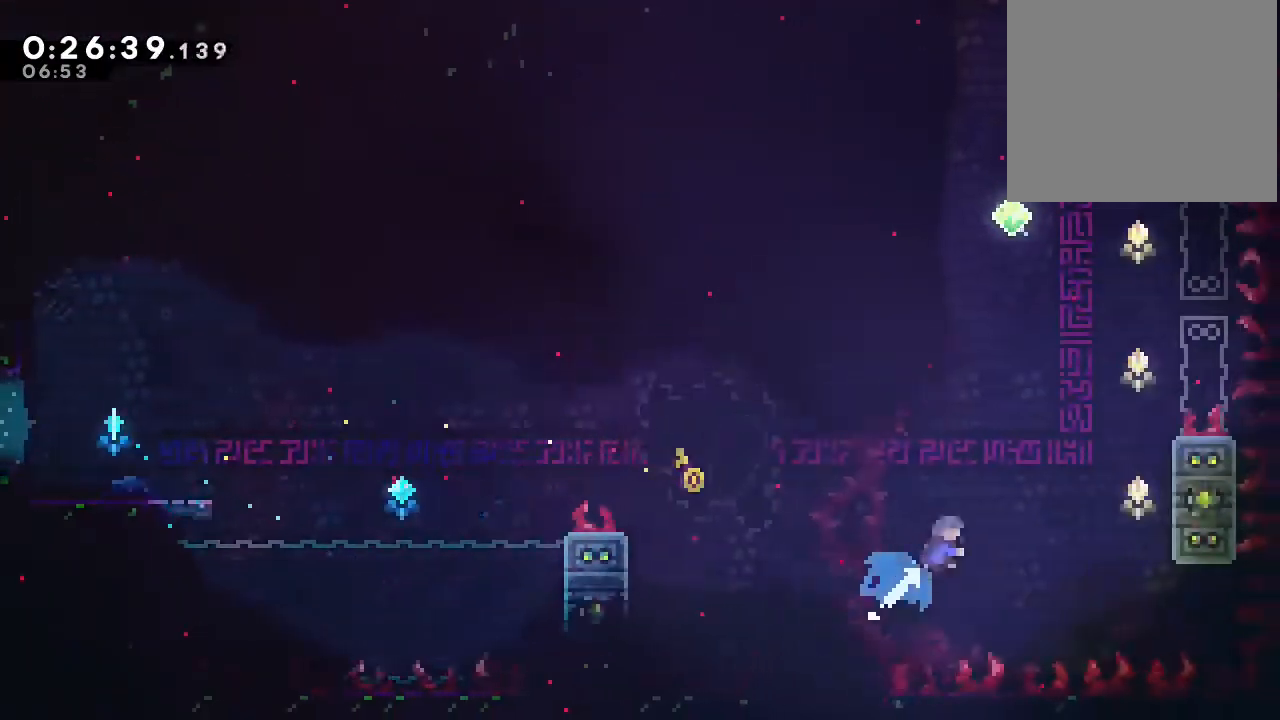
Gameplay with a controller (Nintendo layout); each line is a JSON object with the inputs held at the frame after it (dt_ms = milliseconds from this image to that frame). "events" lists button and stick changes between this image and that frame as [ms after this image, input, new state], when the widget could be followed in between. Not read: DPAD_LEFT L1 L2 L3 R1 R3 X.
{"dt_ms": 500, "buttons": ["B", "DPAD_UP", "DPAD_RIGHT"], "left_stick": "center", "right_stick": "center", "events": [[450, "Y", "up"]]}
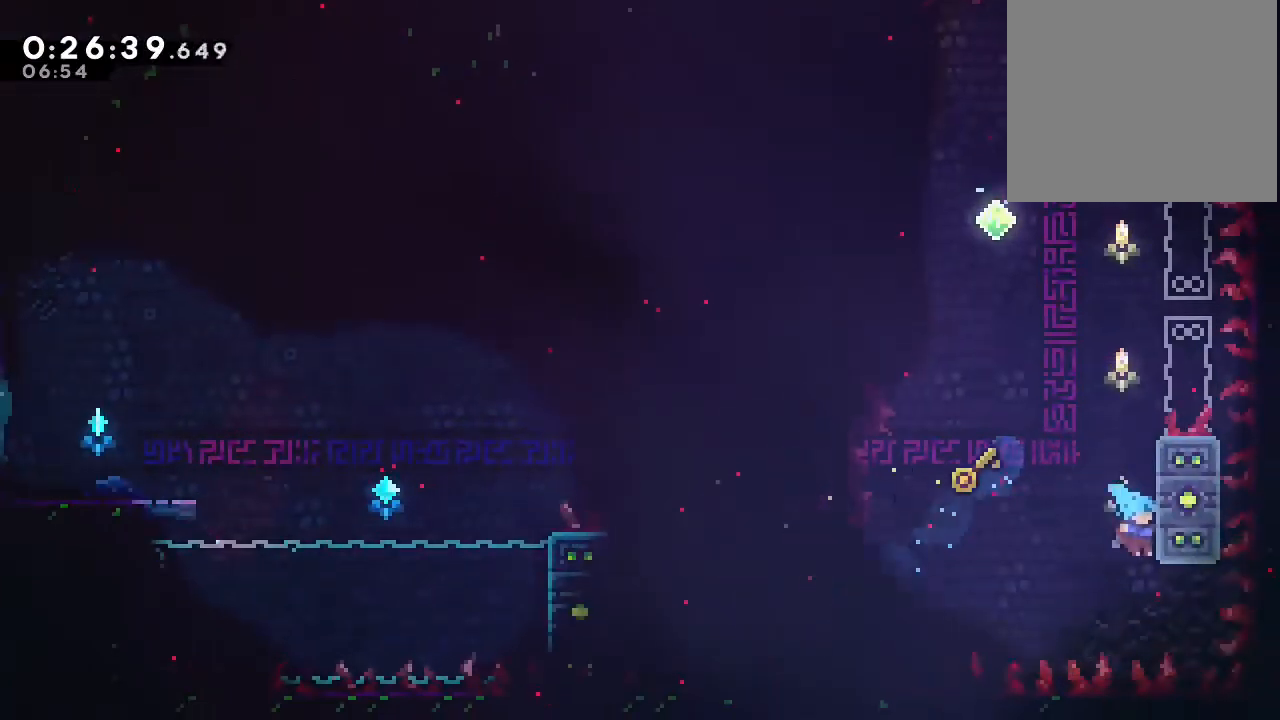
{"dt_ms": 1000, "buttons": ["B"], "left_stick": "center", "right_stick": "center"}
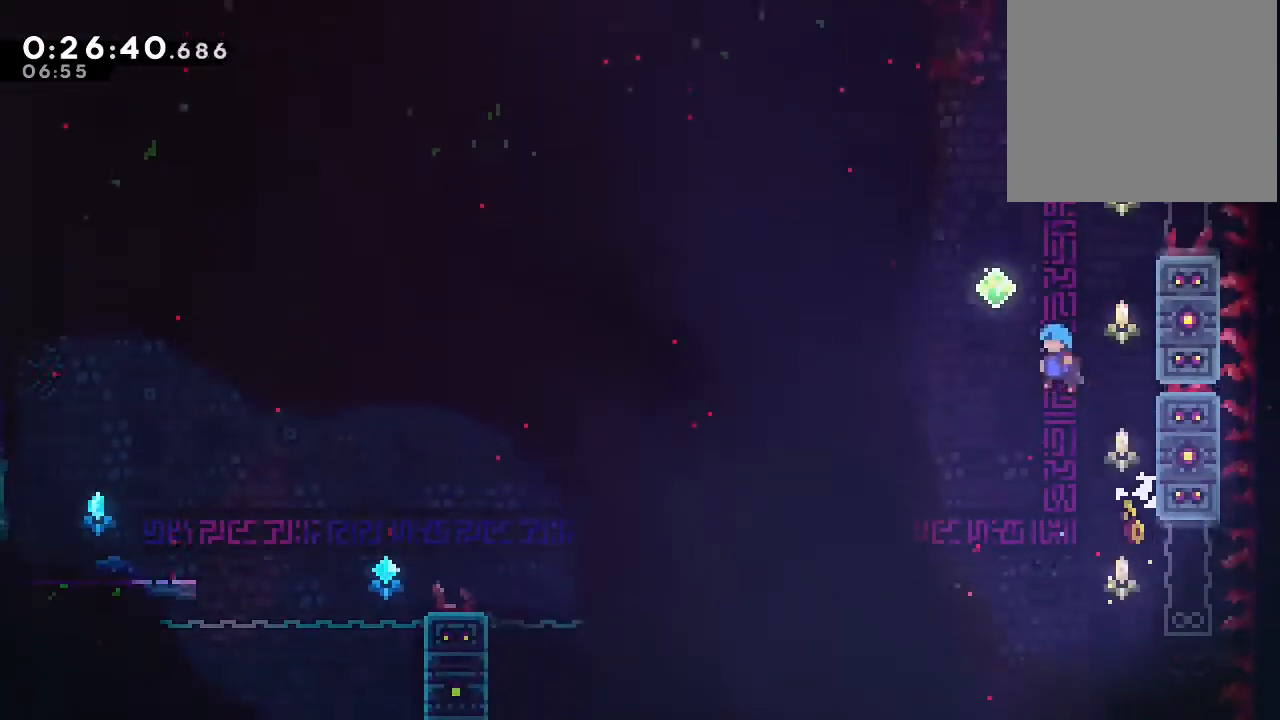
{"dt_ms": 500, "buttons": ["B"], "left_stick": "center", "right_stick": "center", "events": [[117, "DPAD_UP", "down"], [167, "DPAD_RIGHT", "down"], [217, "Y", "down"], [400, "Y", "up"], [500, "DPAD_RIGHT", "up"], [500, "DPAD_UP", "up"]]}
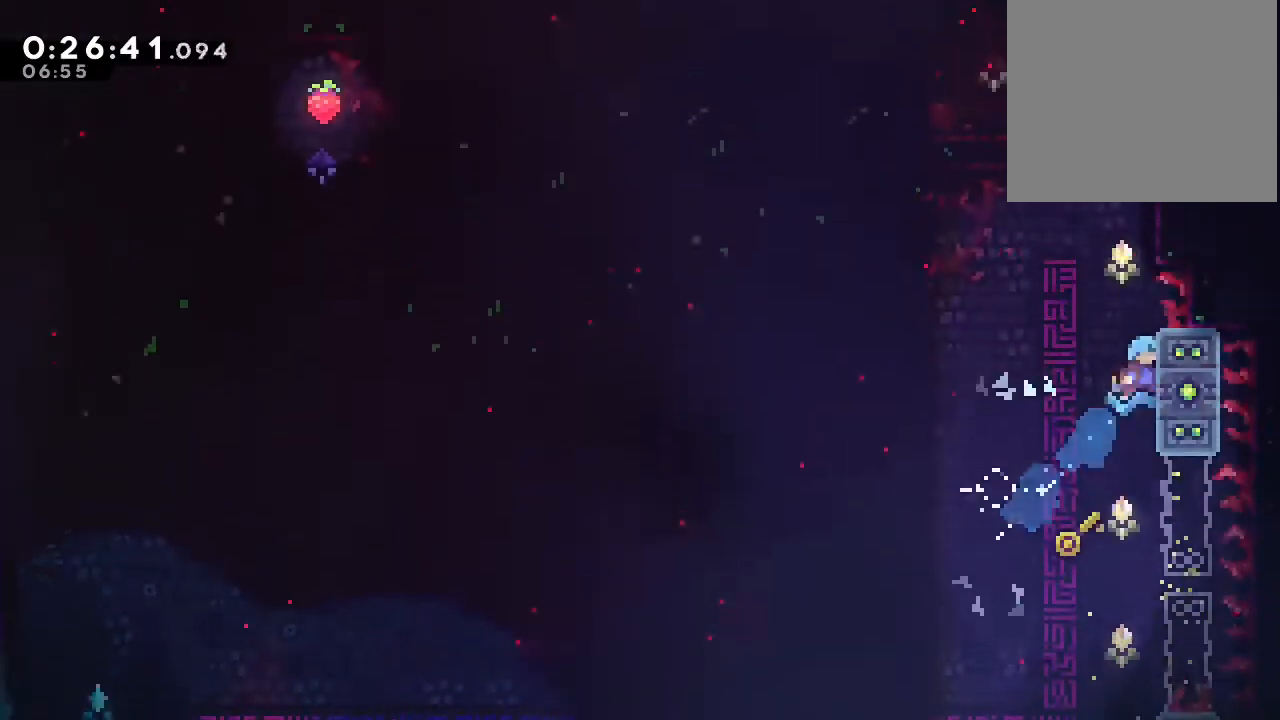
{"dt_ms": 500, "buttons": [], "left_stick": "center", "right_stick": "center", "events": [[33, "A", "down"], [133, "A", "up"], [200, "A", "down"], [483, "A", "up"], [483, "B", "up"]]}
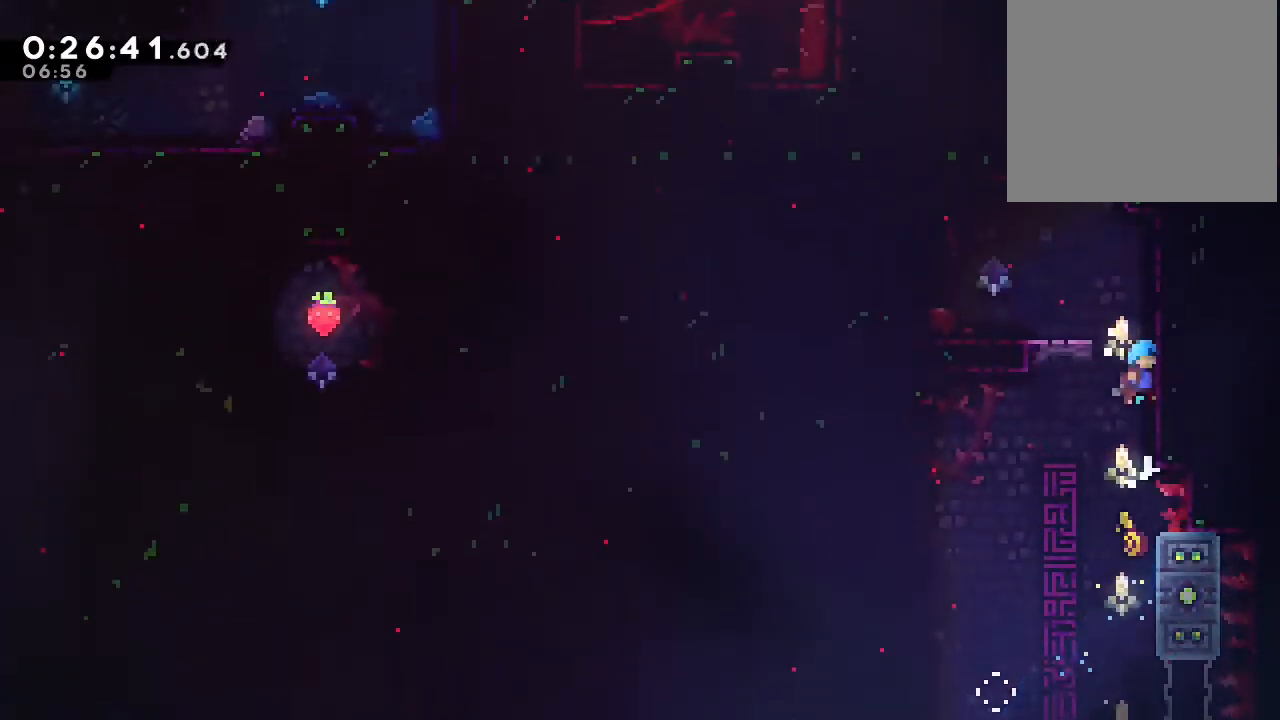
{"dt_ms": 500, "buttons": ["Y", "DPAD_DOWN"], "left_stick": "center", "right_stick": "center", "events": [[67, "DPAD_DOWN", "down"], [100, "B", "down"], [133, "DPAD_DOWN", "up"], [250, "B", "up"], [367, "DPAD_DOWN", "down"], [467, "Y", "down"]]}
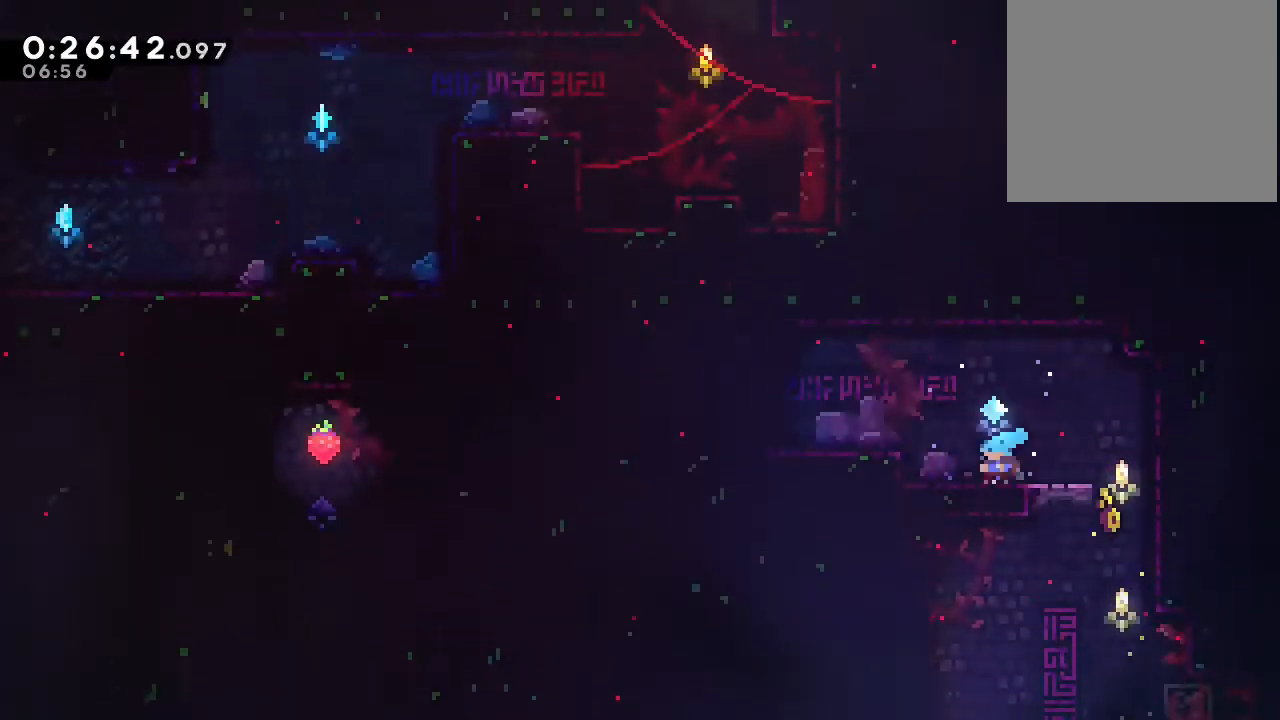
{"dt_ms": 500, "buttons": [], "left_stick": "center", "right_stick": "center", "events": [[50, "B", "down"], [83, "Y", "up"], [117, "A", "down"], [117, "DPAD_DOWN", "up"], [200, "A", "up"], [200, "B", "up"]]}
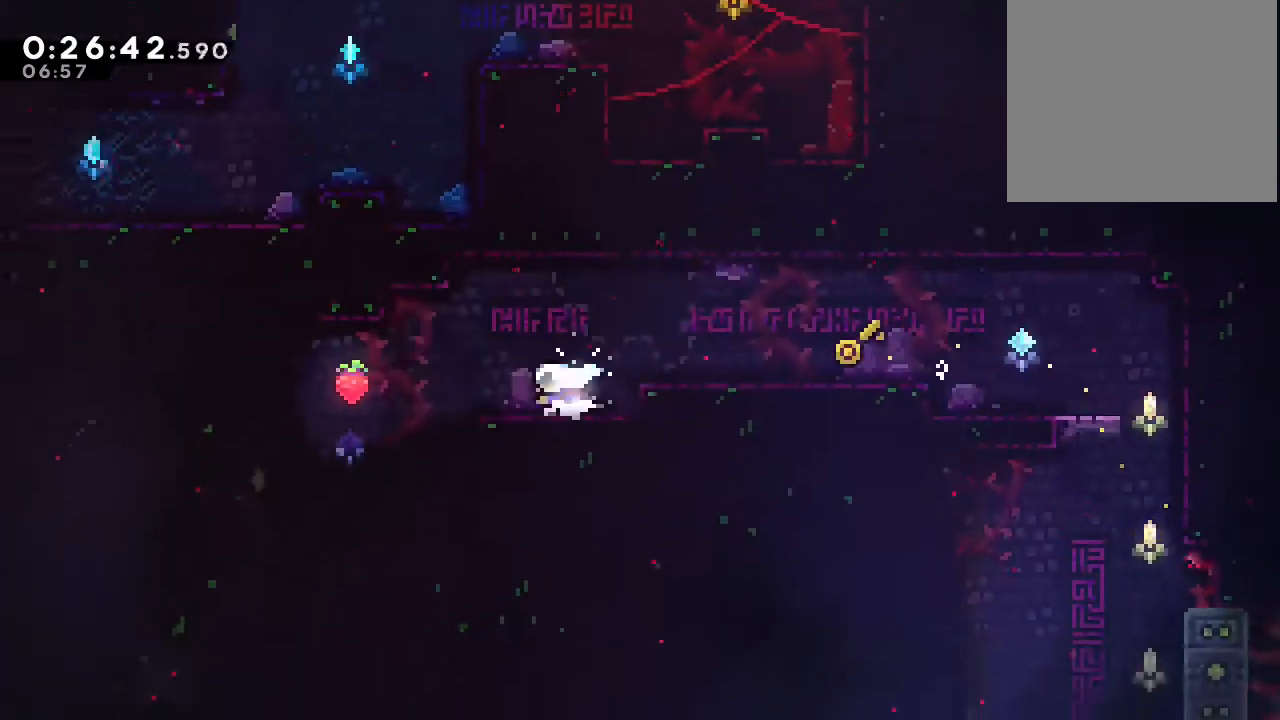
{"dt_ms": 500, "buttons": ["Y", "DPAD_UP", "DPAD_RIGHT"], "left_stick": "center", "right_stick": "center", "events": [[350, "DPAD_UP", "down"], [383, "Y", "down"], [400, "DPAD_RIGHT", "down"]]}
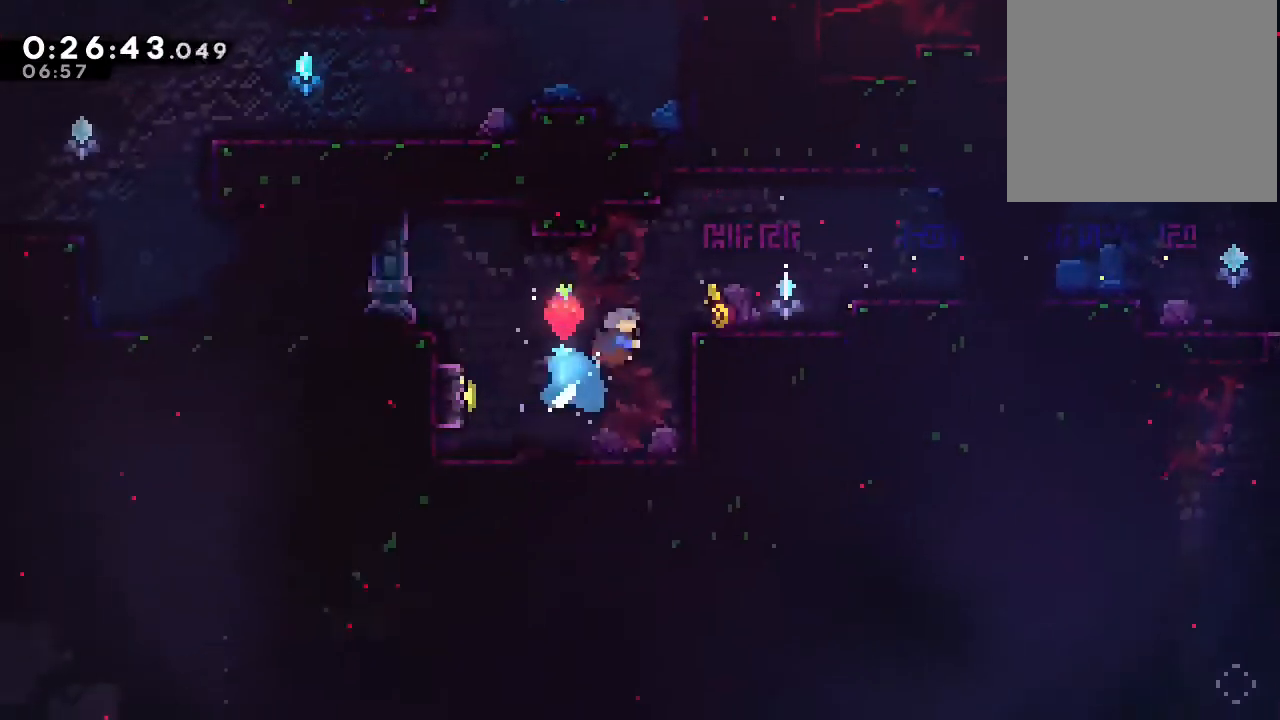
{"dt_ms": 500, "buttons": ["B", "DPAD_RIGHT"], "left_stick": "center", "right_stick": "center", "events": [[83, "Y", "up"], [200, "DPAD_UP", "up"], [217, "DPAD_RIGHT", "up"], [367, "DPAD_RIGHT", "down"], [450, "B", "down"]]}
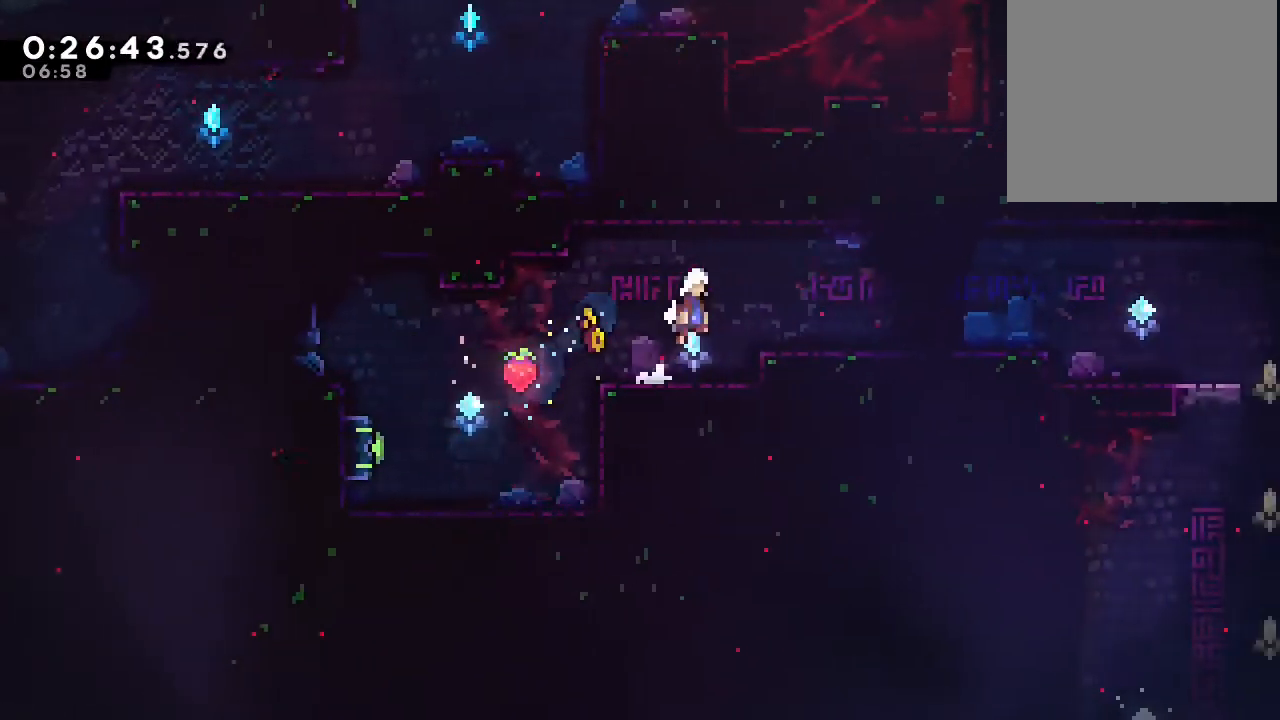
{"dt_ms": 500, "buttons": ["DPAD_RIGHT"], "left_stick": "center", "right_stick": "center", "events": [[50, "B", "up"], [117, "DPAD_DOWN", "down"], [167, "Y", "down"], [267, "Y", "up"], [383, "B", "down"], [467, "DPAD_DOWN", "up"], [483, "B", "up"]]}
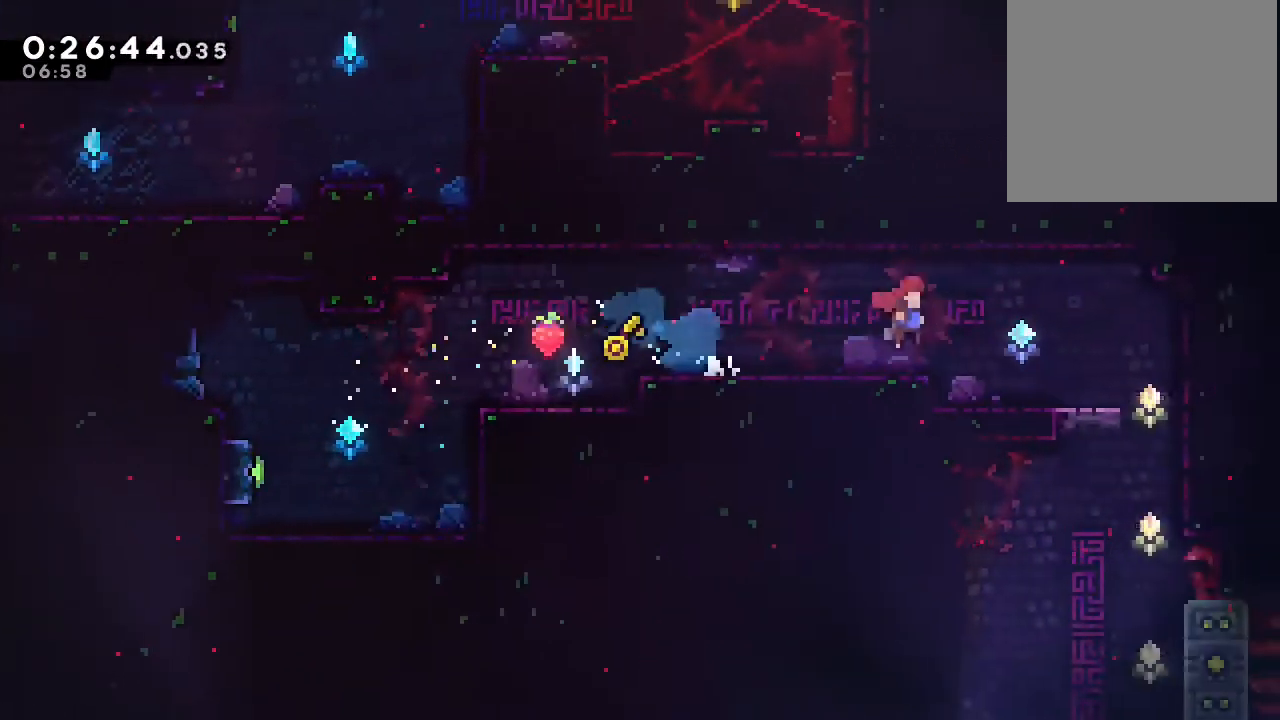
{"dt_ms": 500, "buttons": ["Y", "DPAD_DOWN"], "left_stick": "center", "right_stick": "center", "events": [[300, "DPAD_DOWN", "down"], [317, "DPAD_RIGHT", "up"], [417, "Y", "down"]]}
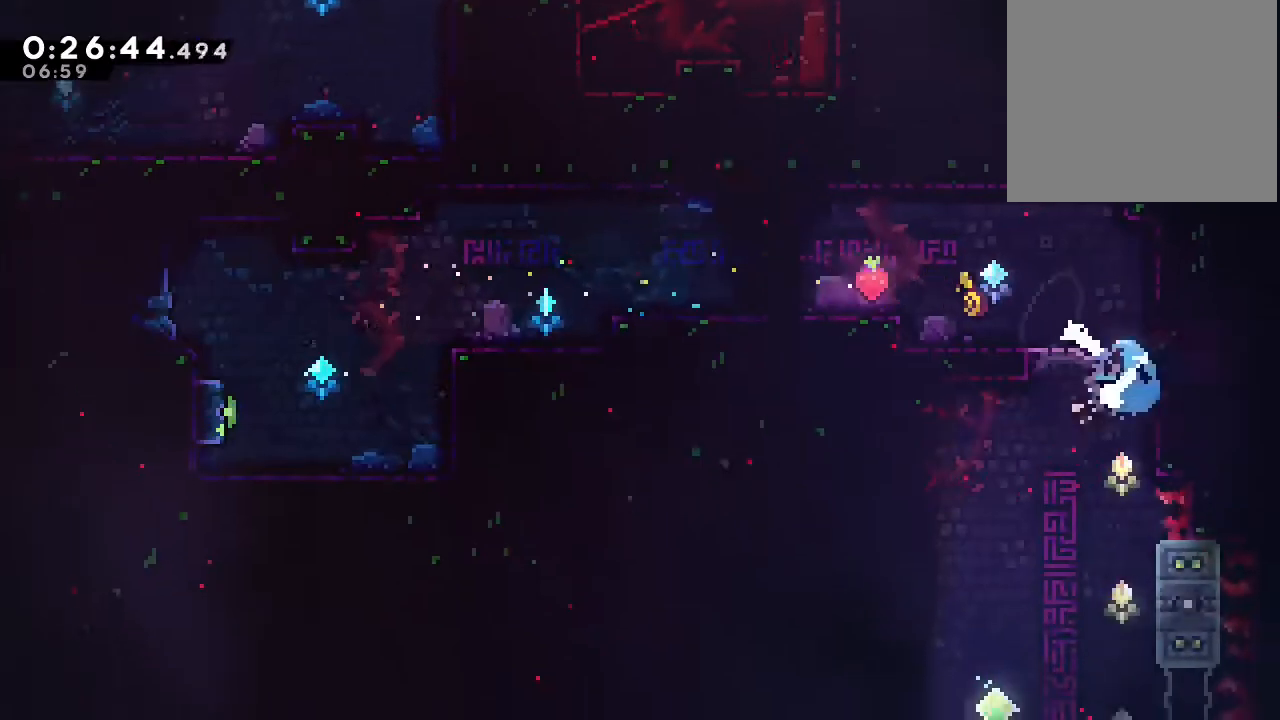
{"dt_ms": 500, "buttons": ["DPAD_DOWN"], "left_stick": "center", "right_stick": "center", "events": [[33, "Y", "up"]]}
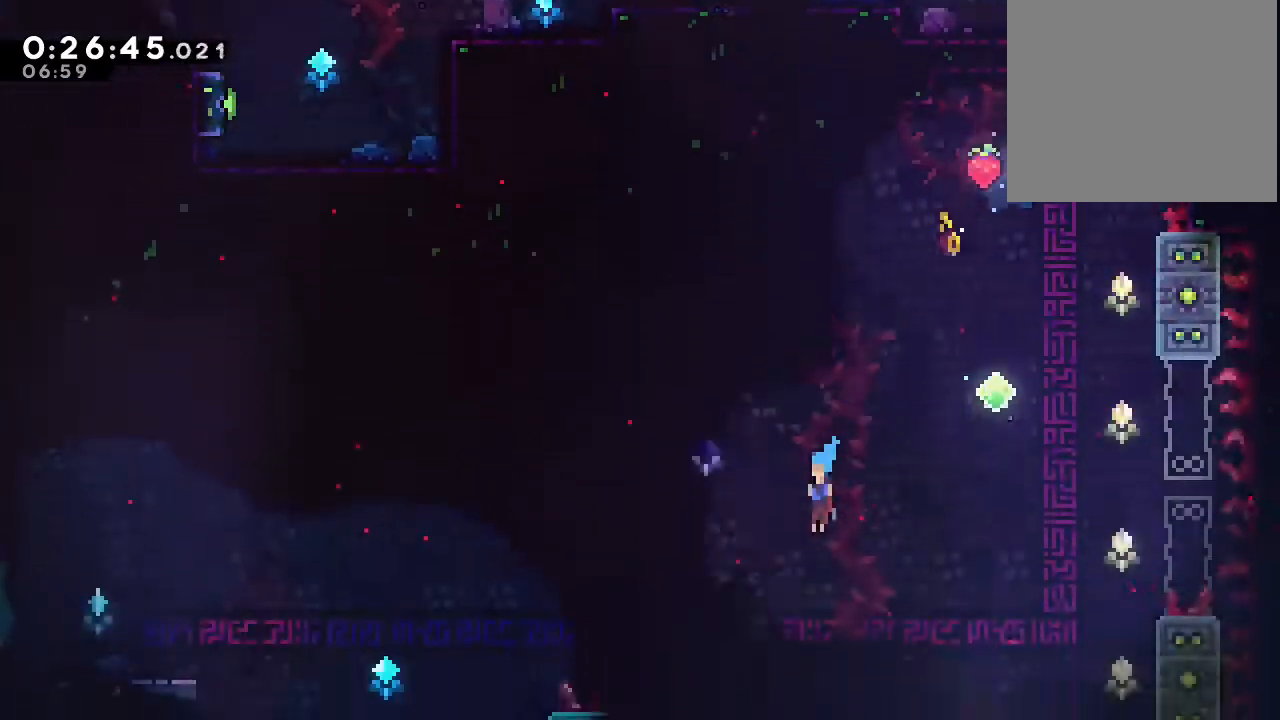
{"dt_ms": 500, "buttons": ["DPAD_DOWN"], "left_stick": "center", "right_stick": "center", "events": []}
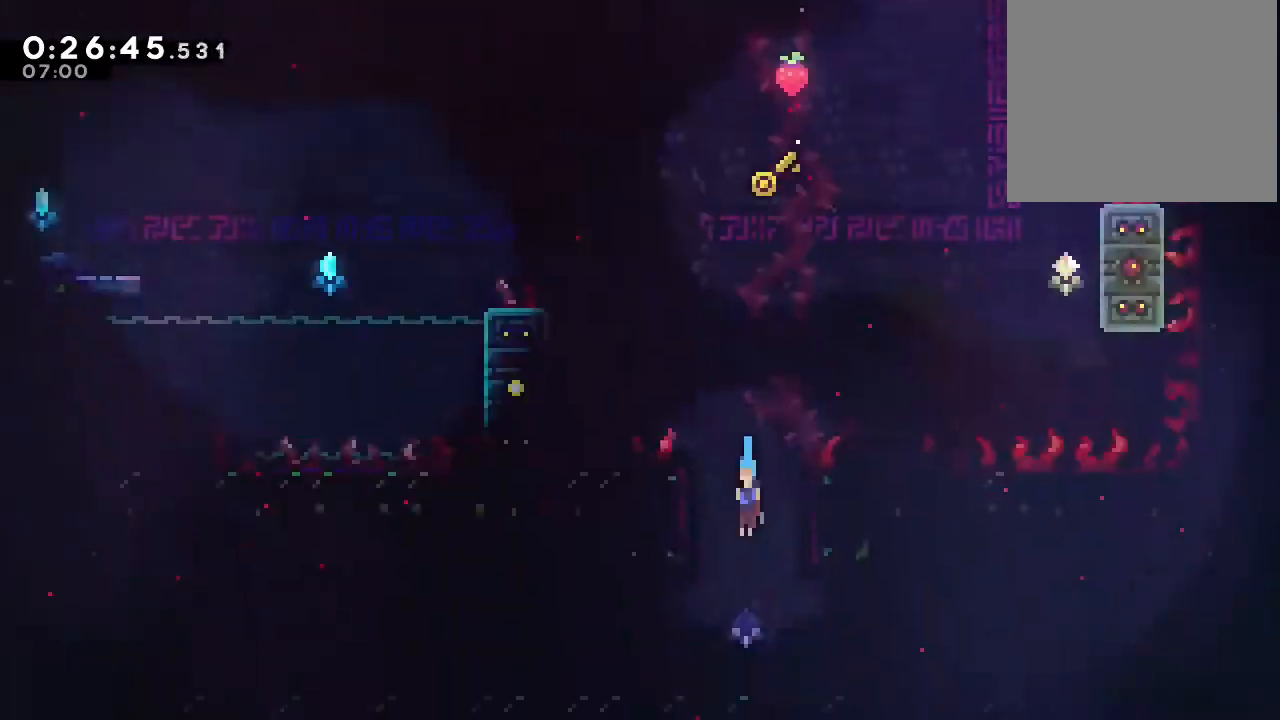
{"dt_ms": 500, "buttons": ["DPAD_DOWN"], "left_stick": "center", "right_stick": "center", "events": []}
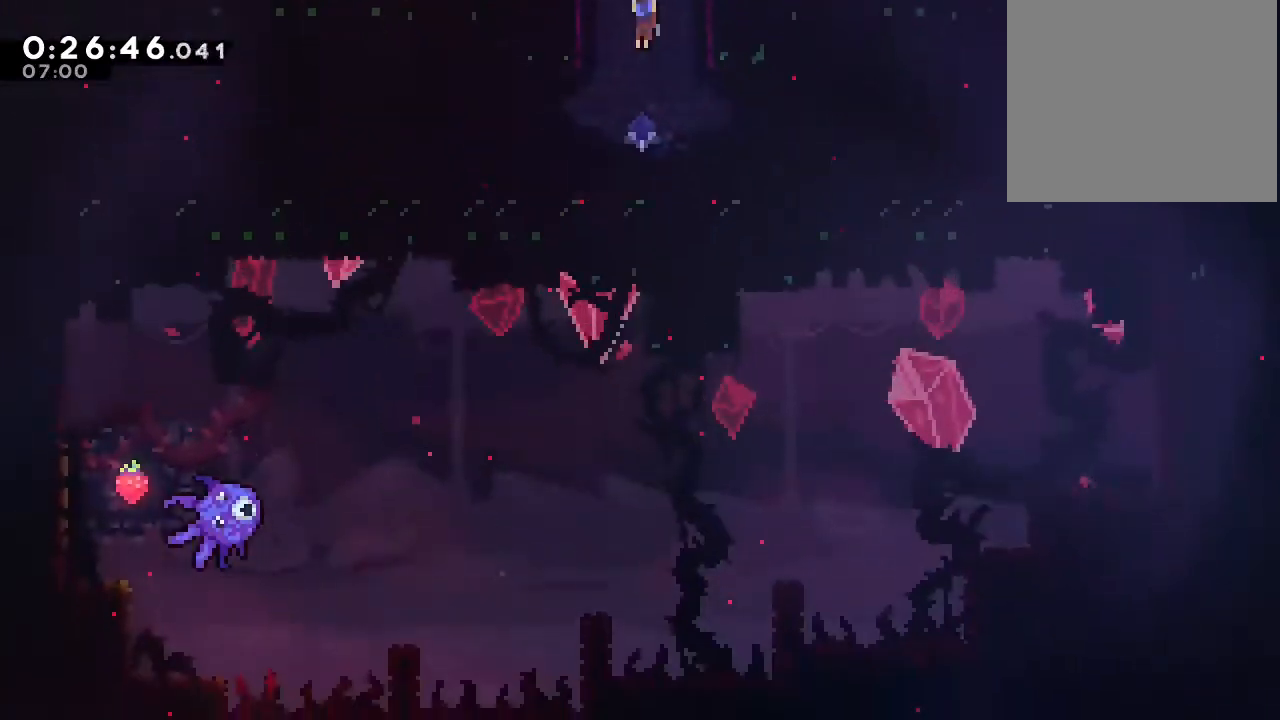
{"dt_ms": 500, "buttons": ["B", "DPAD_DOWN", "DPAD_RIGHT"], "left_stick": "center", "right_stick": "center", "events": [[100, "DPAD_RIGHT", "down"], [233, "Y", "down"], [317, "Y", "up"], [450, "B", "down"]]}
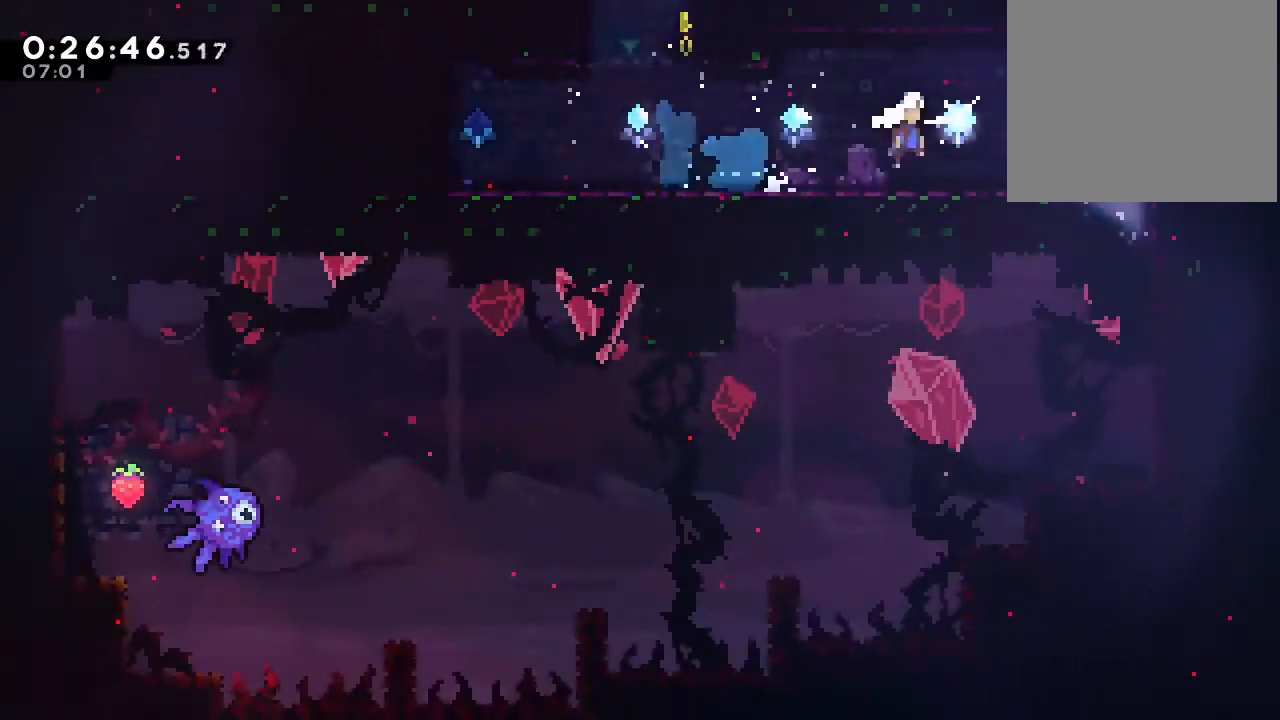
{"dt_ms": 500, "buttons": [], "left_stick": "center", "right_stick": "center", "events": [[33, "B", "up"], [133, "DPAD_DOWN", "up"], [150, "DPAD_RIGHT", "up"]]}
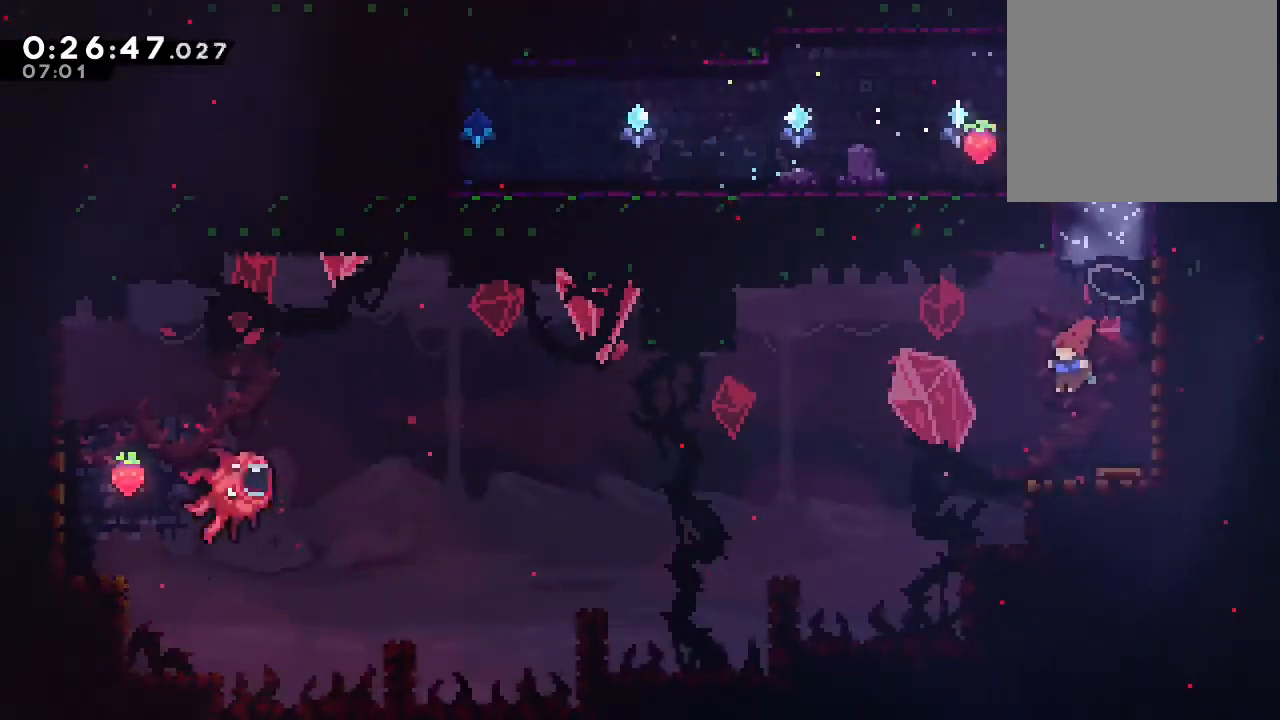
{"dt_ms": 500, "buttons": [], "left_stick": "center", "right_stick": "center", "events": [[233, "DPAD_DOWN", "down"], [283, "DPAD_RIGHT", "down"], [333, "Y", "down"], [417, "Y", "up"], [483, "DPAD_RIGHT", "up"], [500, "DPAD_DOWN", "up"]]}
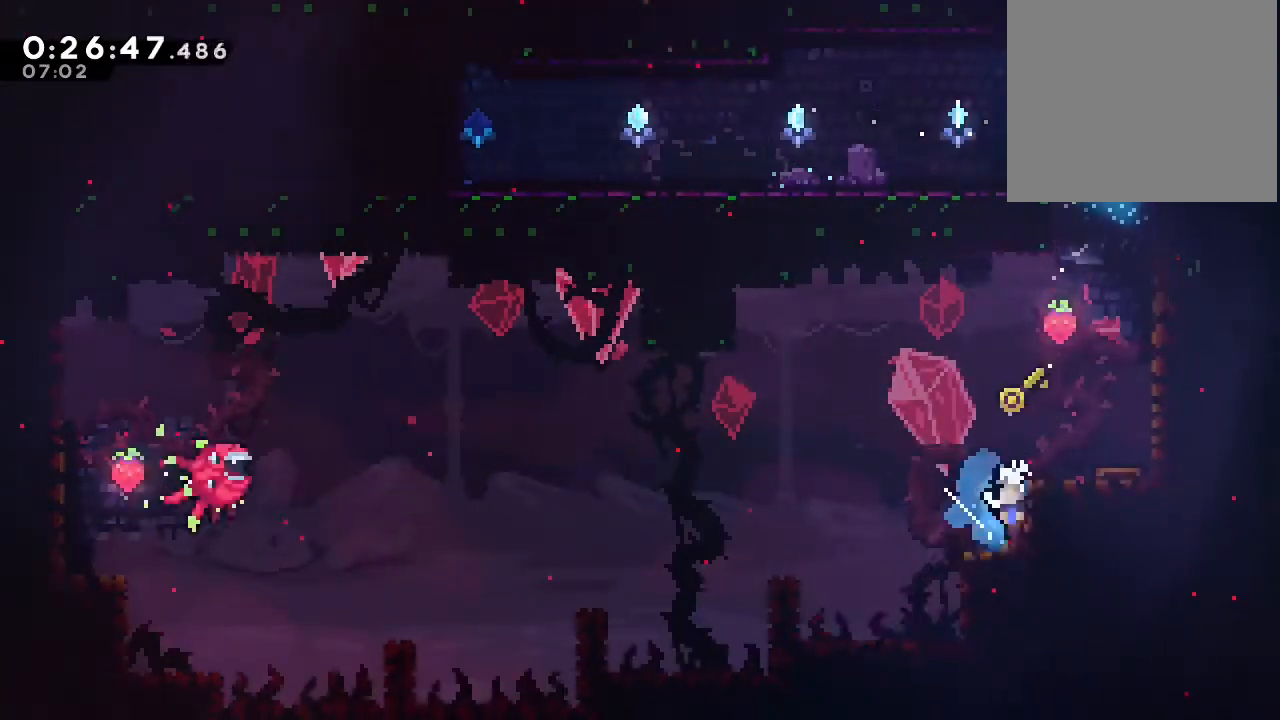
{"dt_ms": 500, "buttons": ["B", "Y"], "left_stick": "center", "right_stick": "center", "events": [[67, "B", "down"], [83, "DPAD_UP", "down"], [317, "Y", "down"], [433, "DPAD_UP", "up"]]}
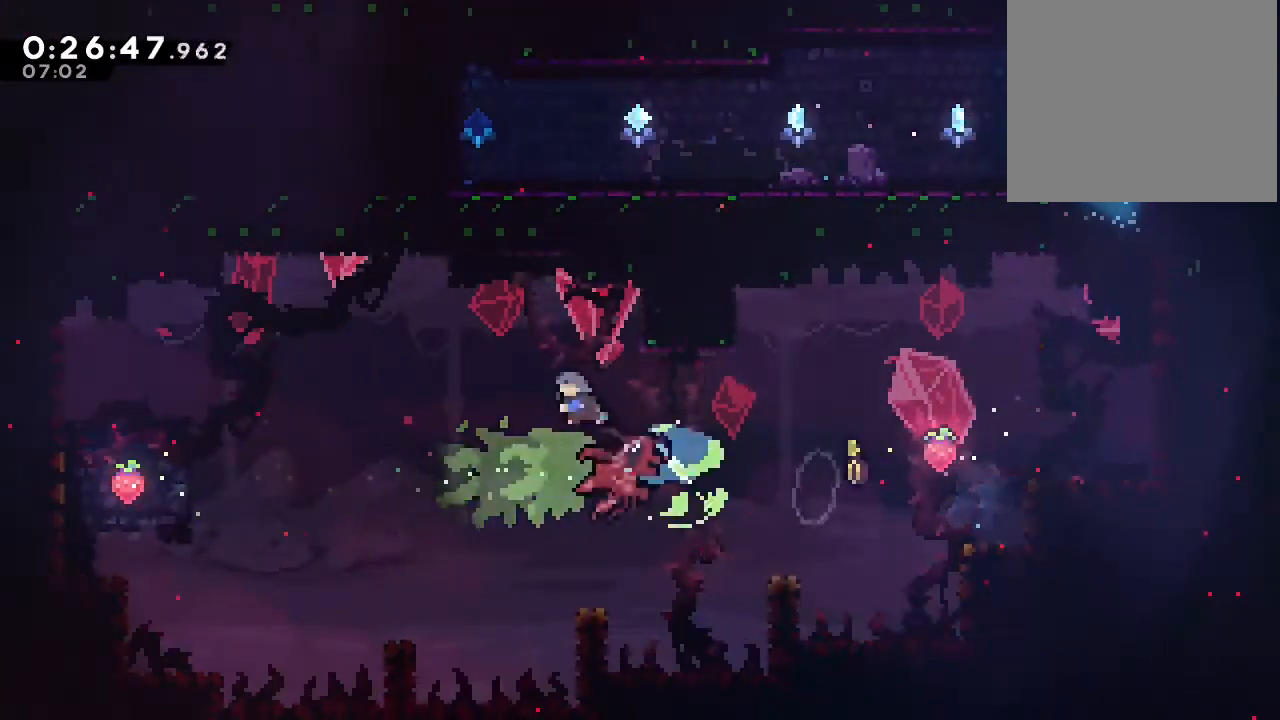
{"dt_ms": 500, "buttons": ["B", "Y"], "left_stick": "center", "right_stick": "center", "events": []}
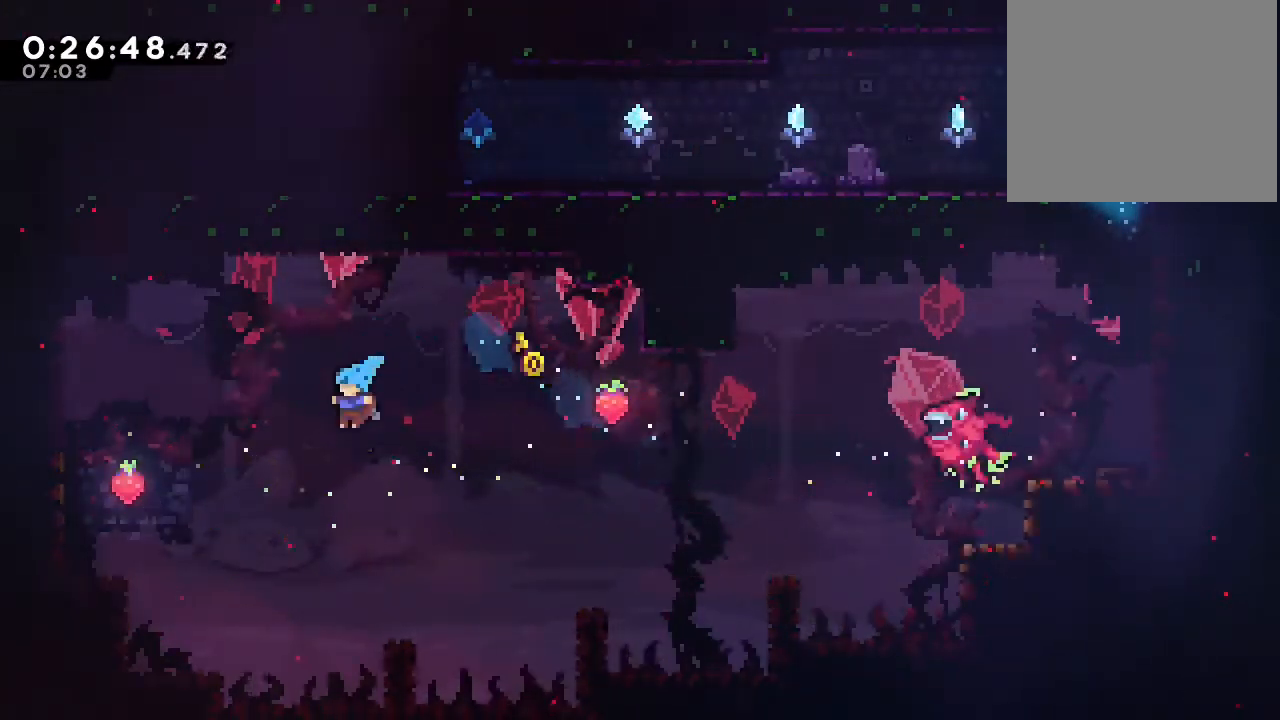
{"dt_ms": 500, "buttons": [], "left_stick": "center", "right_stick": "center", "events": [[183, "Y", "up"], [333, "B", "up"], [367, "DPAD_UP", "down"], [433, "DPAD_UP", "up"]]}
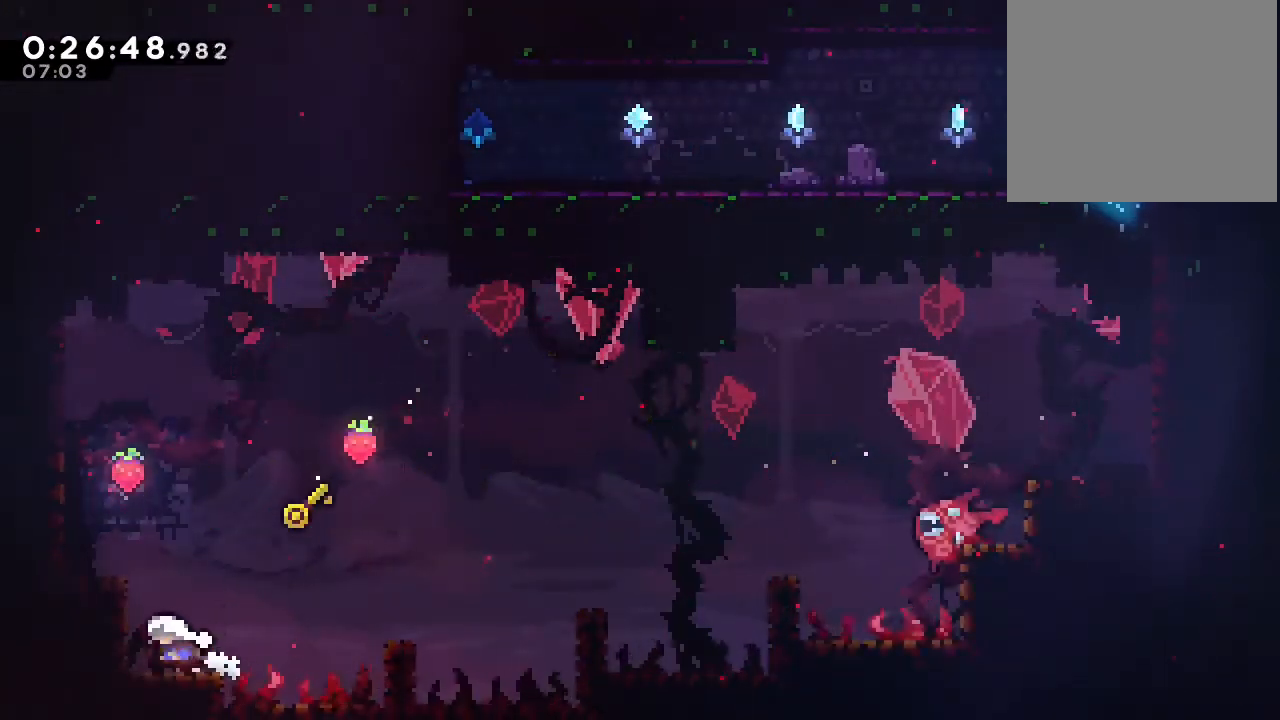
{"dt_ms": 500, "buttons": ["DPAD_UP"], "left_stick": "center", "right_stick": "center", "events": [[167, "B", "down"], [367, "B", "up"], [383, "DPAD_UP", "down"]]}
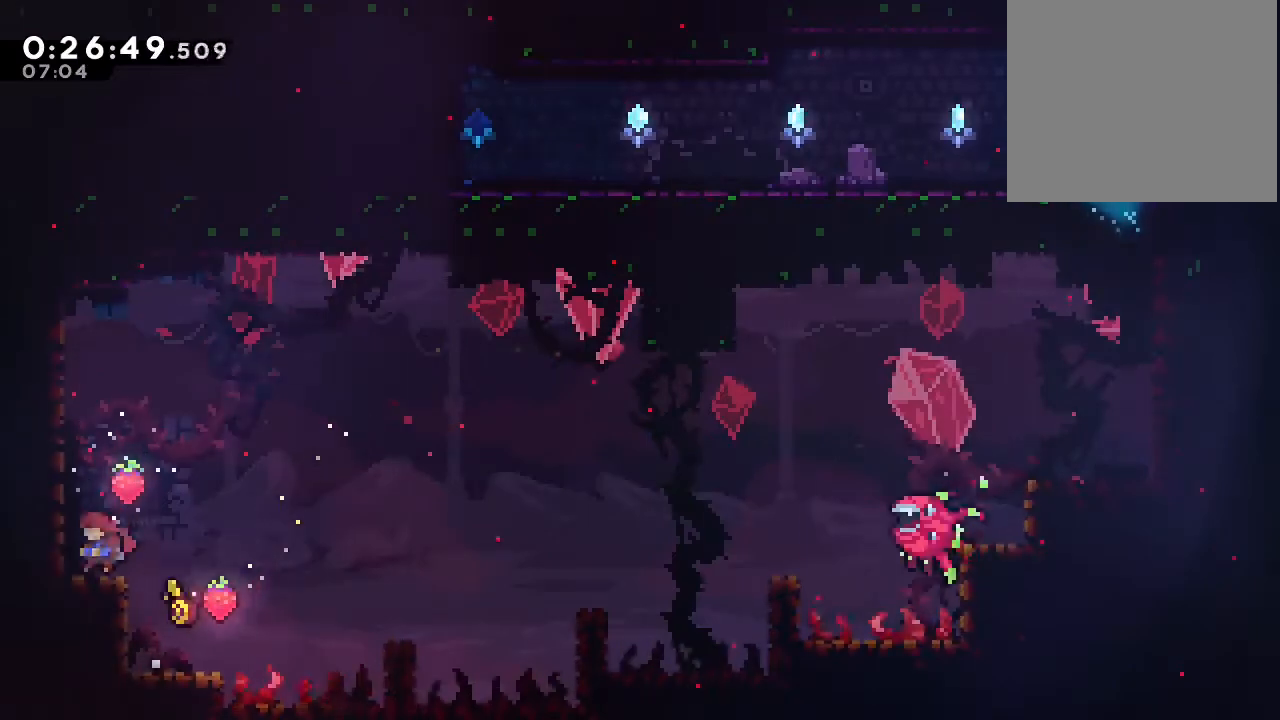
{"dt_ms": 500, "buttons": [], "left_stick": "center", "right_stick": "center", "events": [[150, "DPAD_UP", "up"], [333, "B", "down"], [483, "B", "up"]]}
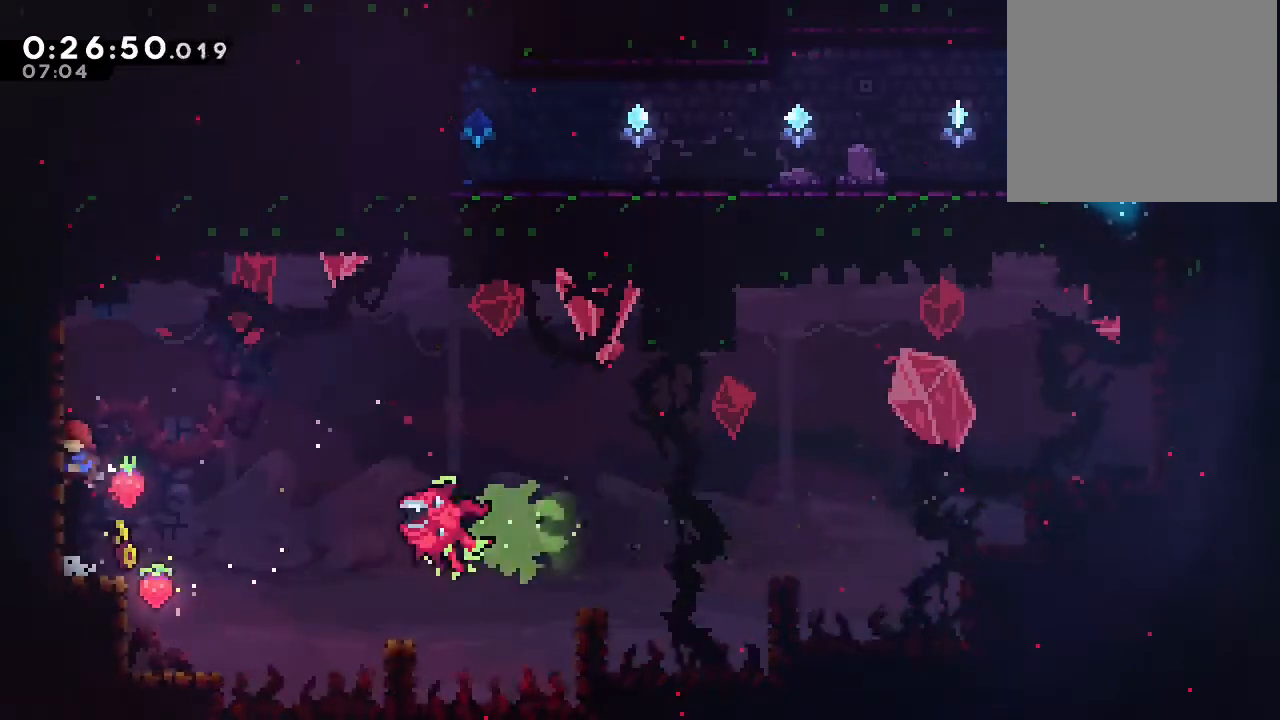
{"dt_ms": 500, "buttons": ["B", "DPAD_RIGHT"], "left_stick": "center", "right_stick": "center", "events": [[67, "B", "down"], [150, "DPAD_RIGHT", "down"]]}
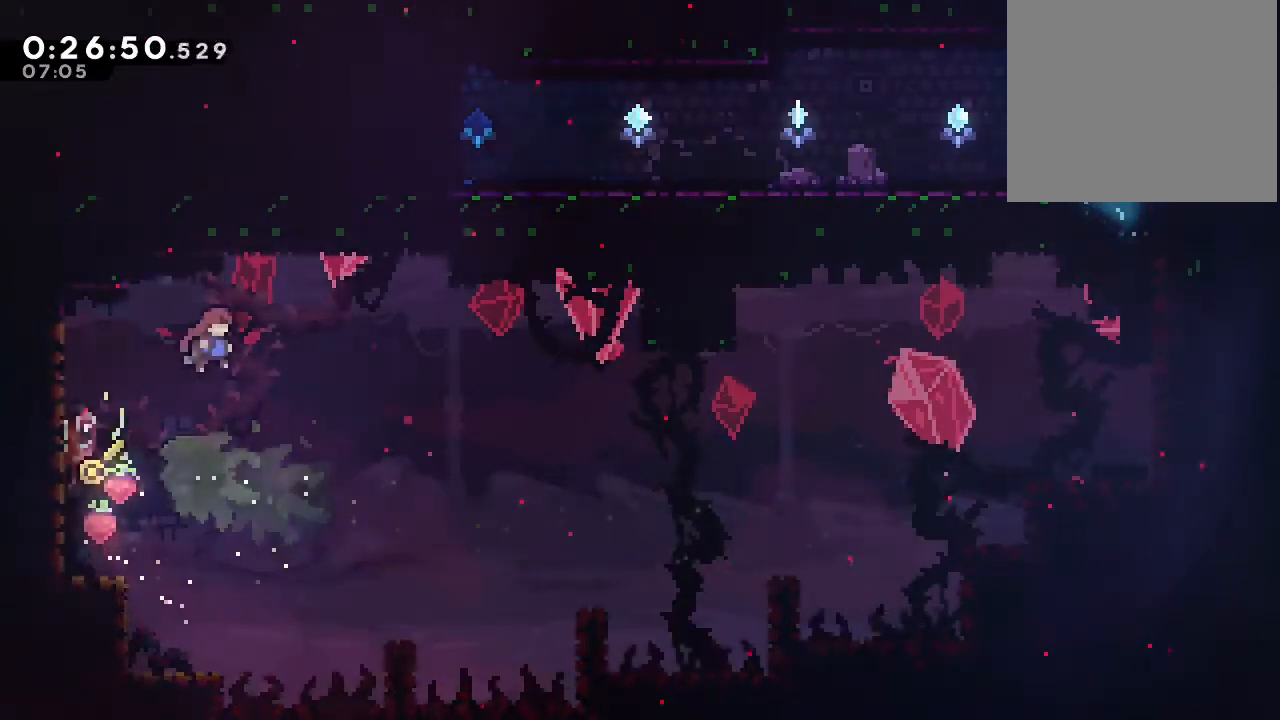
{"dt_ms": 500, "buttons": [], "left_stick": "center", "right_stick": "center", "events": [[267, "B", "up"], [417, "DPAD_RIGHT", "up"]]}
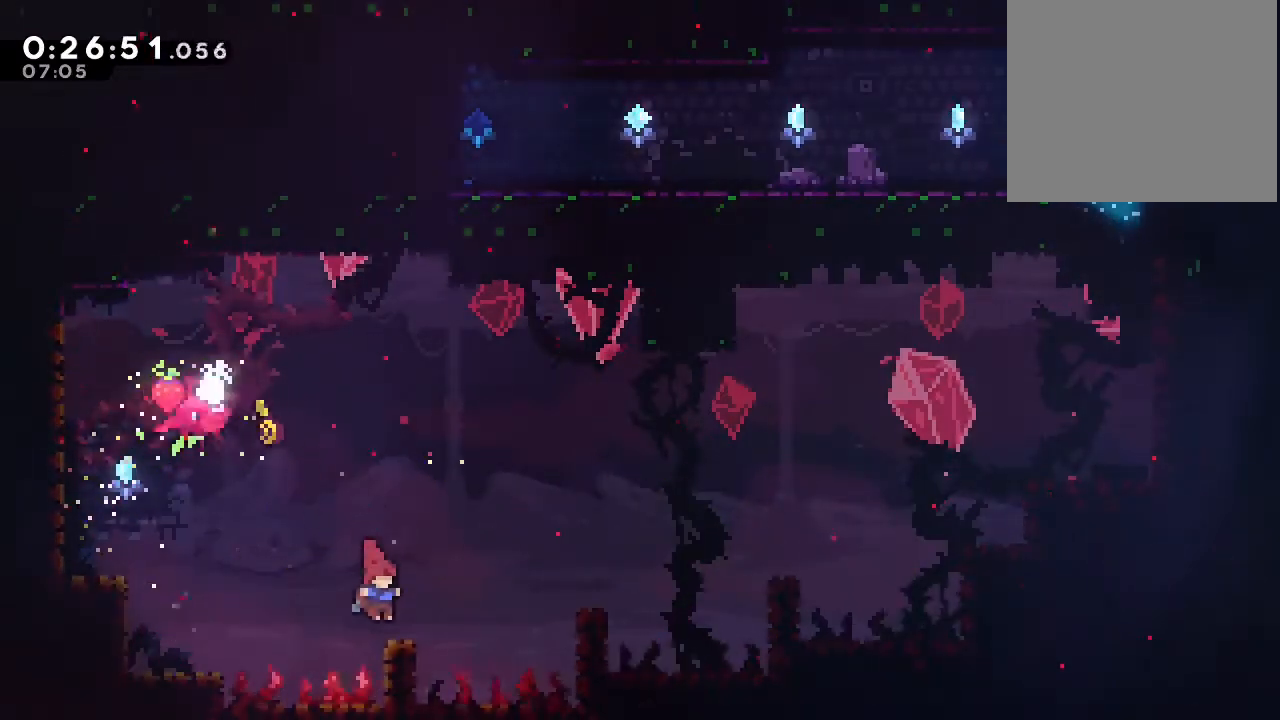
{"dt_ms": 500, "buttons": ["B", "Y", "DPAD_RIGHT"], "left_stick": "center", "right_stick": "center", "events": [[150, "DPAD_RIGHT", "down"], [167, "Y", "down"], [200, "B", "down"]]}
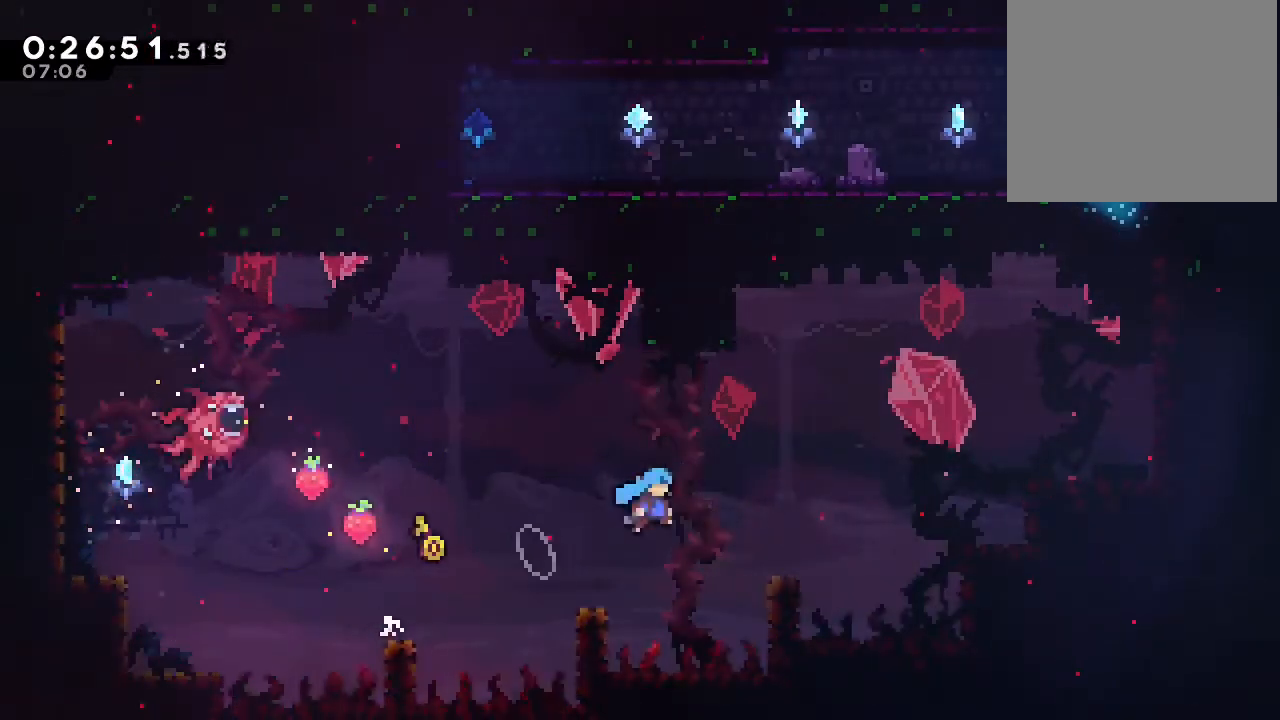
{"dt_ms": 500, "buttons": ["B", "DPAD_RIGHT"], "left_stick": "center", "right_stick": "center", "events": [[83, "B", "up"], [83, "Y", "up"], [117, "DPAD_RIGHT", "up"], [267, "B", "down"], [283, "DPAD_RIGHT", "down"]]}
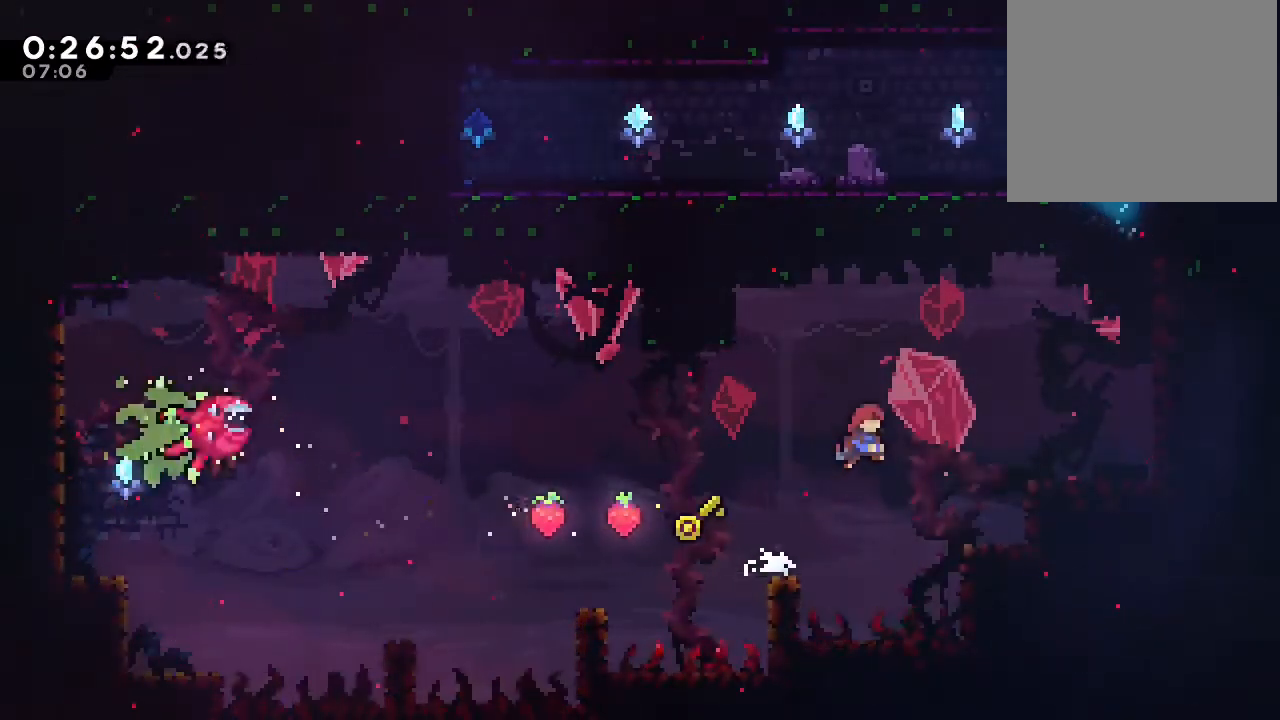
{"dt_ms": 500, "buttons": ["DPAD_RIGHT"], "left_stick": "center", "right_stick": "center", "events": [[167, "Y", "down"], [417, "Y", "up"], [433, "B", "up"]]}
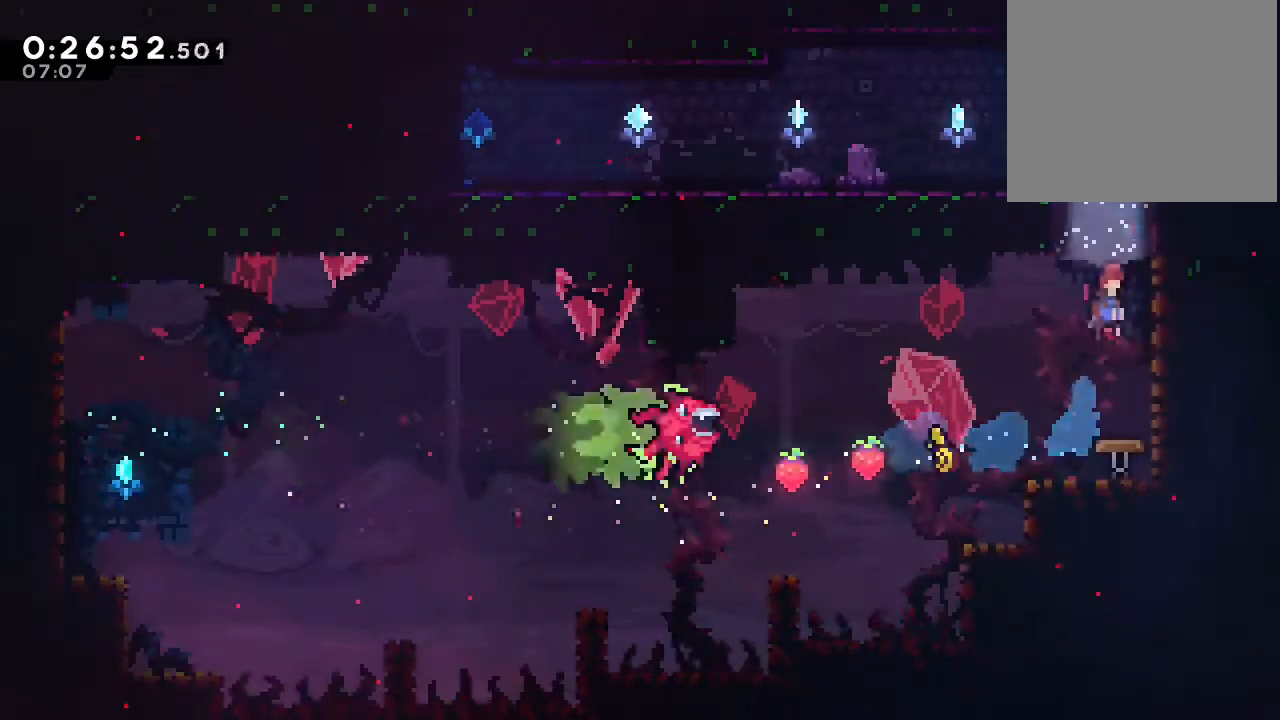
{"dt_ms": 500, "buttons": ["DPAD_DOWN"], "left_stick": "center", "right_stick": "center", "events": [[250, "DPAD_RIGHT", "up"], [267, "B", "down"], [417, "B", "up"], [467, "DPAD_DOWN", "down"]]}